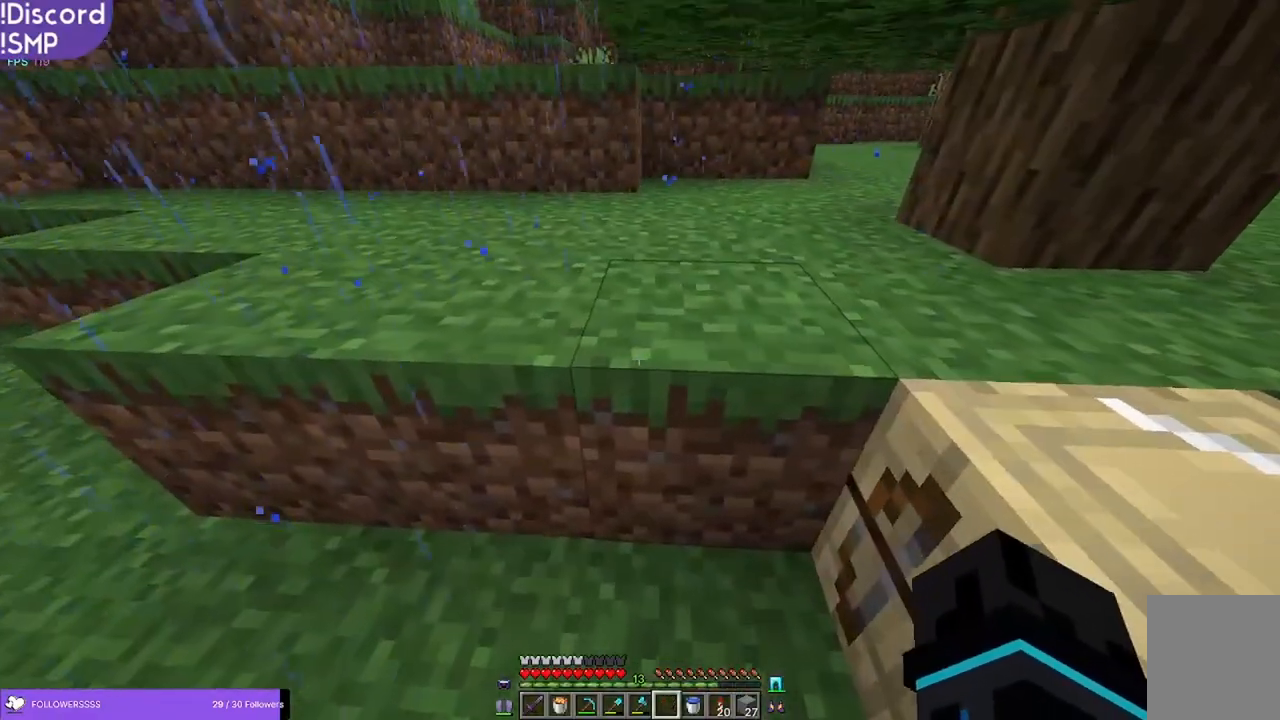
Gameplay with keyboard and mouse; each line is a JSON object with the keys and mouse buttons held at the frame after it. "events" lists presses ("down") and releases ("up") of "a", "d", "s", "w", "mouse_left" and "mouse_right" between this image and that frame as [ms after this image, input, new state], when the widget could be followed in between. "mouse_left", "mouse_right" = the "left", "right" buttons of the "mouse" list. No other keys are recorded. Fast repeated clicks can show as one long hold. Mouse movement is not recorded.
{"keys": [], "mouse": [], "events": []}
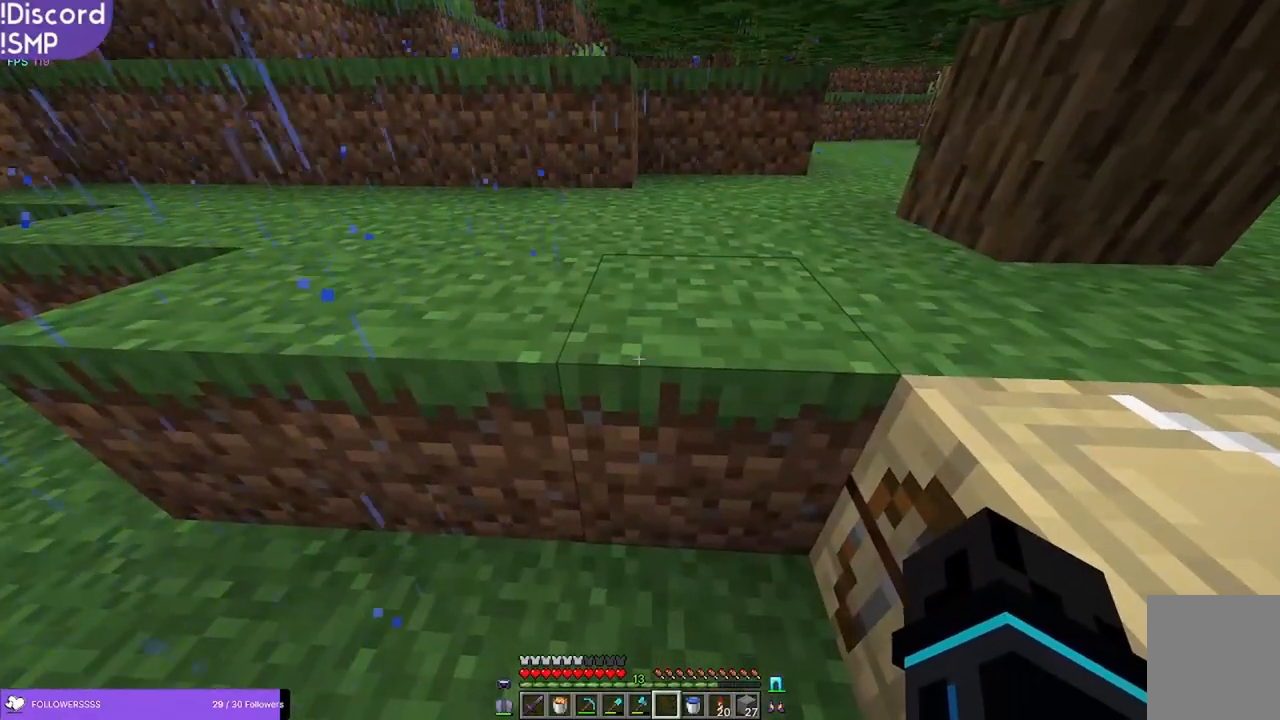
{"keys": [], "mouse": [], "events": [[200, "d", "down"], [300, "d", "up"]]}
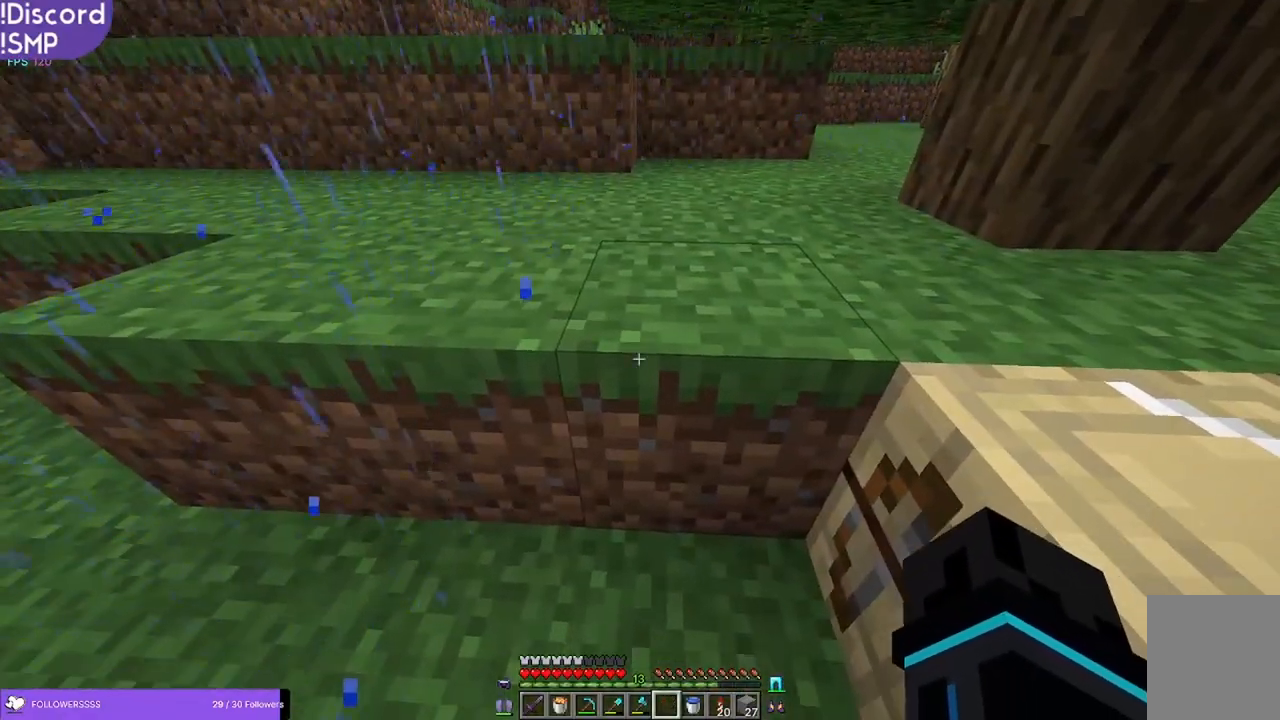
{"keys": [], "mouse": [], "events": []}
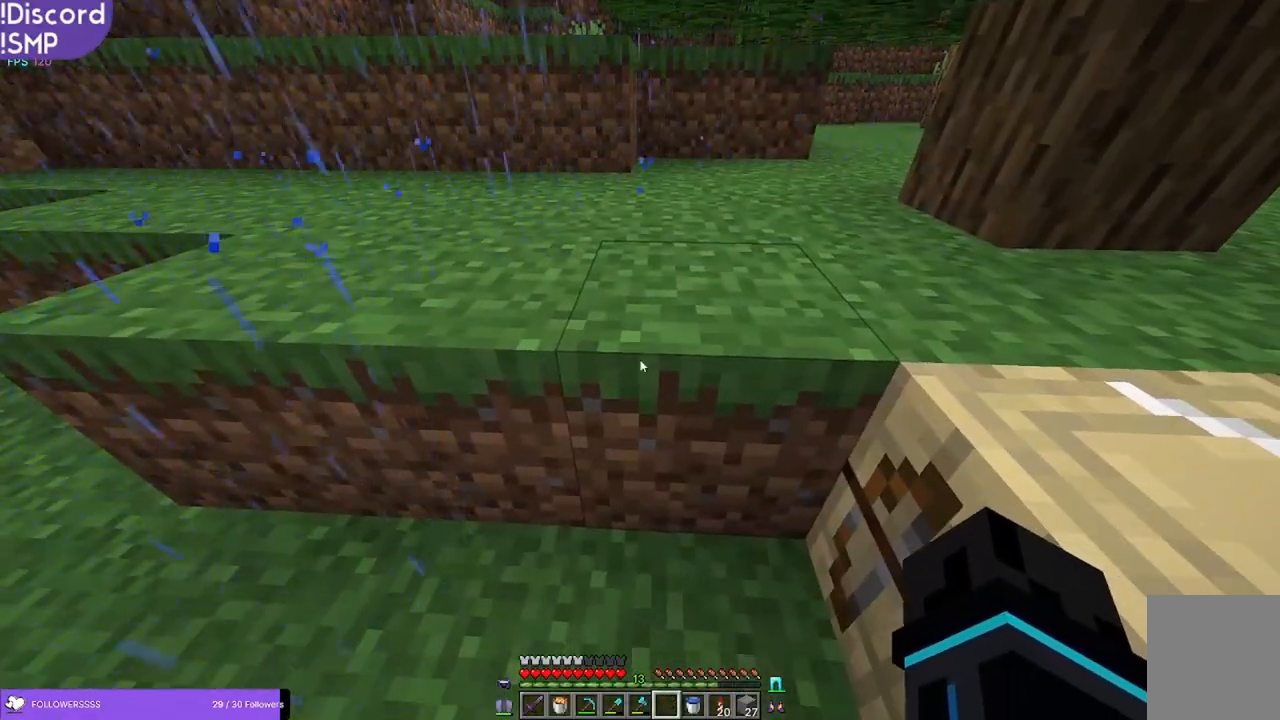
{"keys": [], "mouse": [], "events": []}
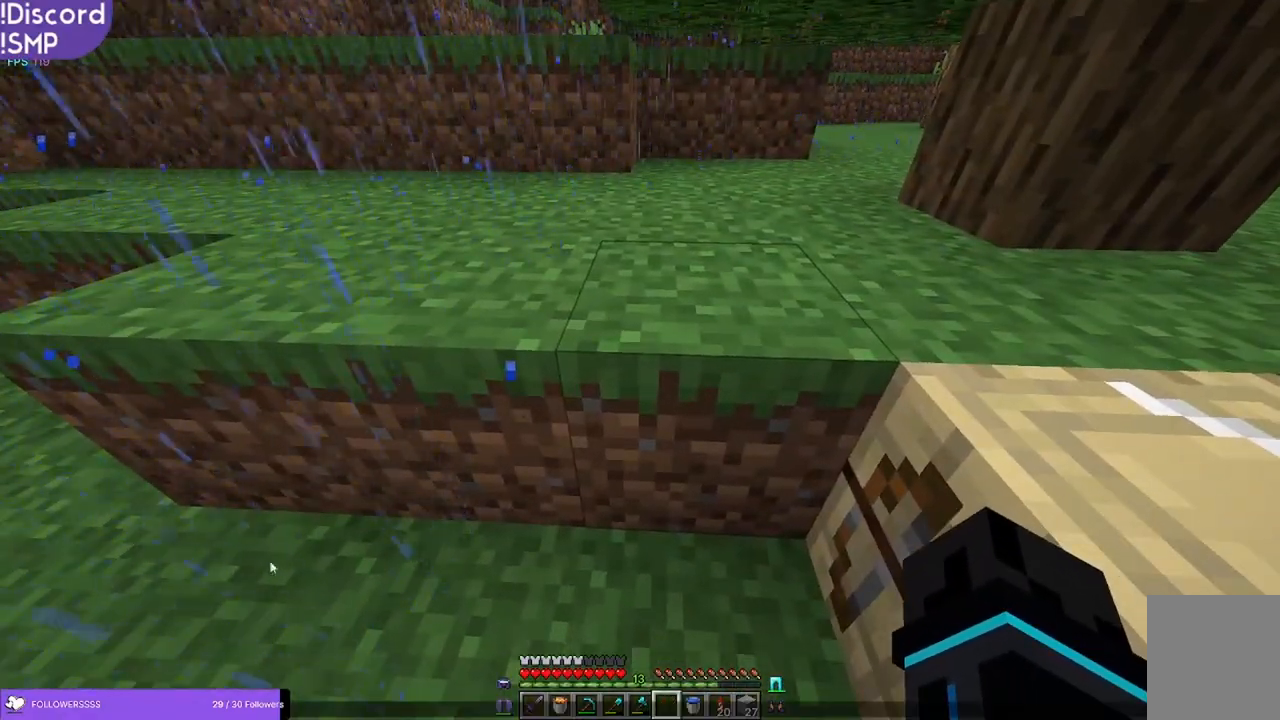
{"keys": [], "mouse": [], "events": []}
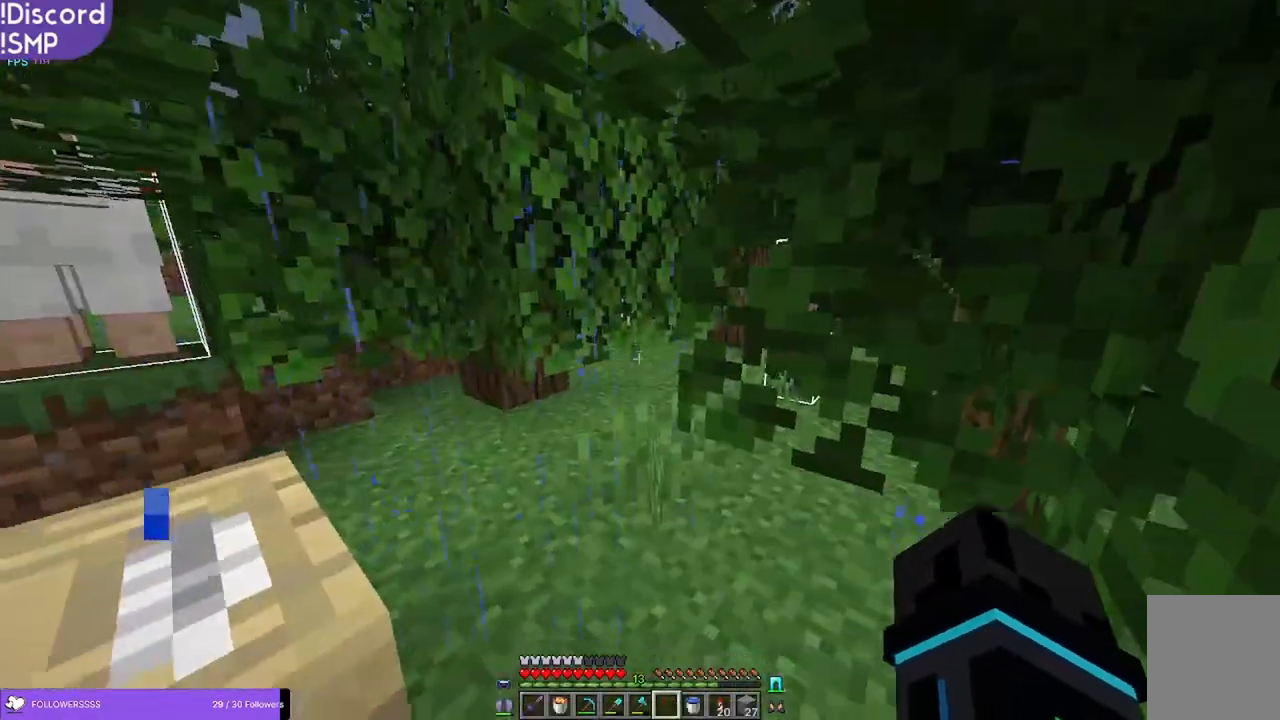
{"keys": [], "mouse": [], "events": [[400, "a", "down"], [500, "a", "up"]]}
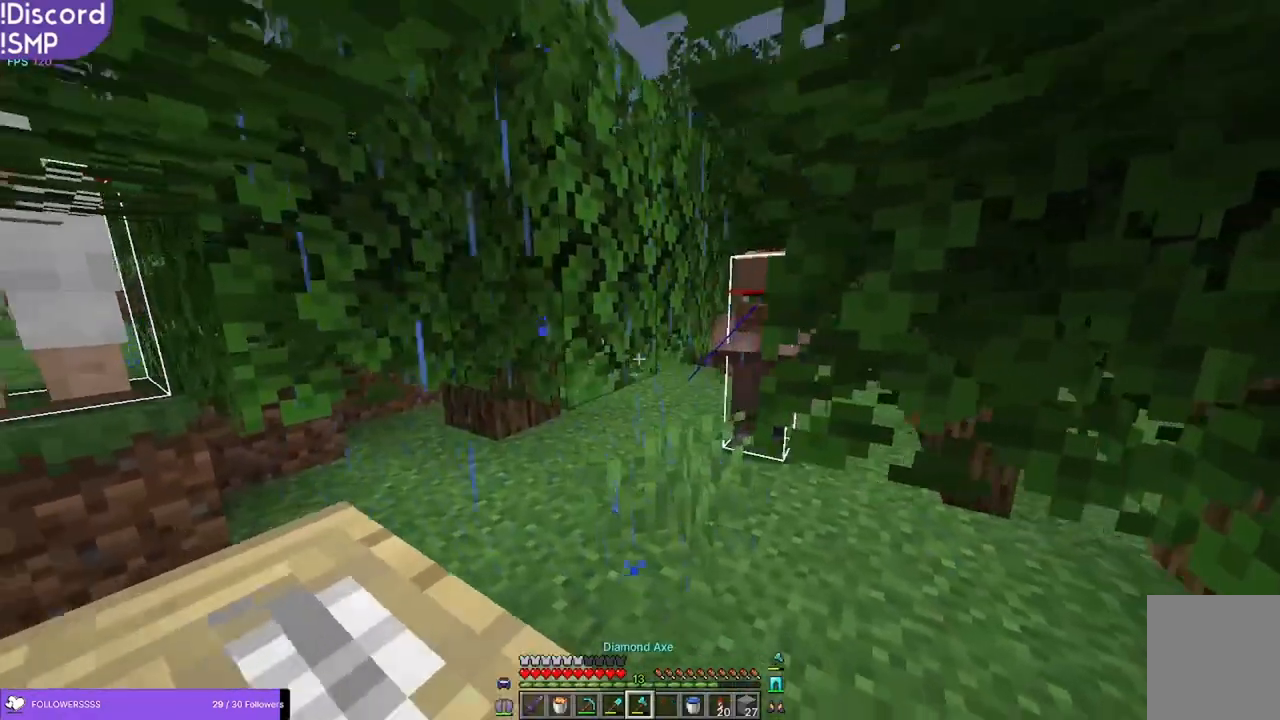
{"keys": [], "mouse": [], "events": []}
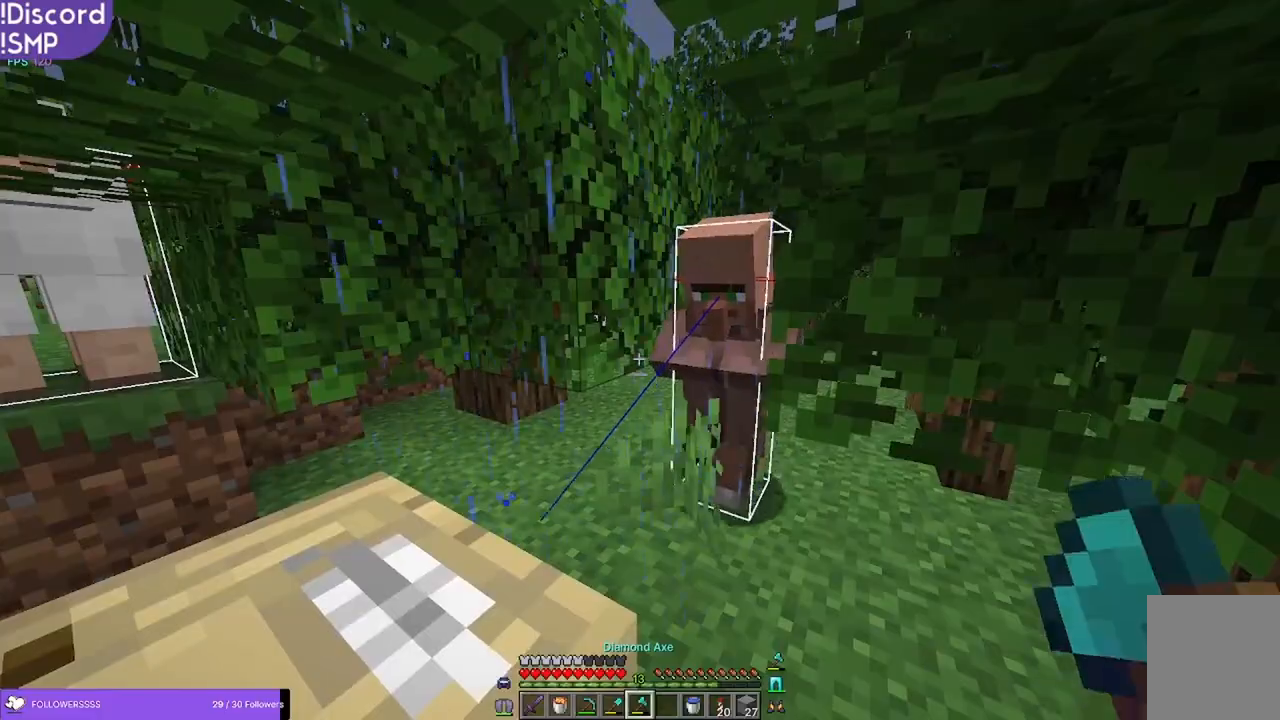
{"keys": [], "mouse": [], "events": []}
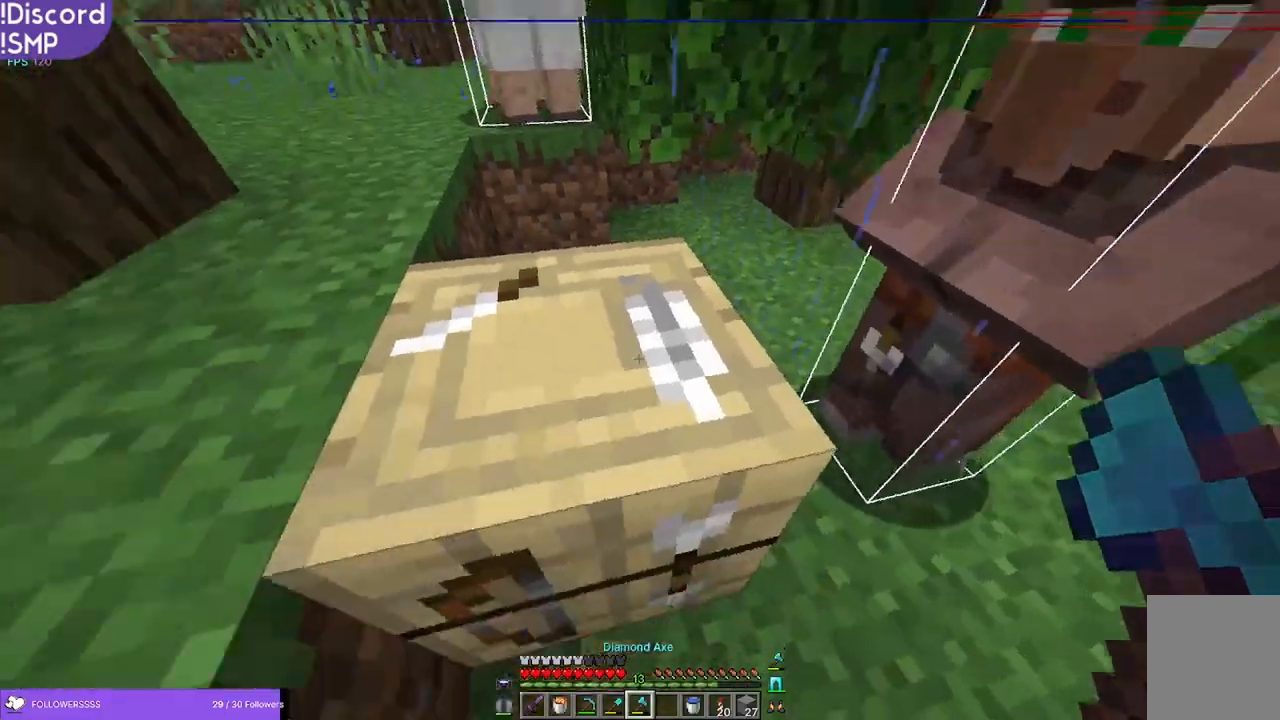
{"keys": ["w"], "mouse": ["left"], "events": [[200, "mouse_left", "down"], [416, "w", "down"]]}
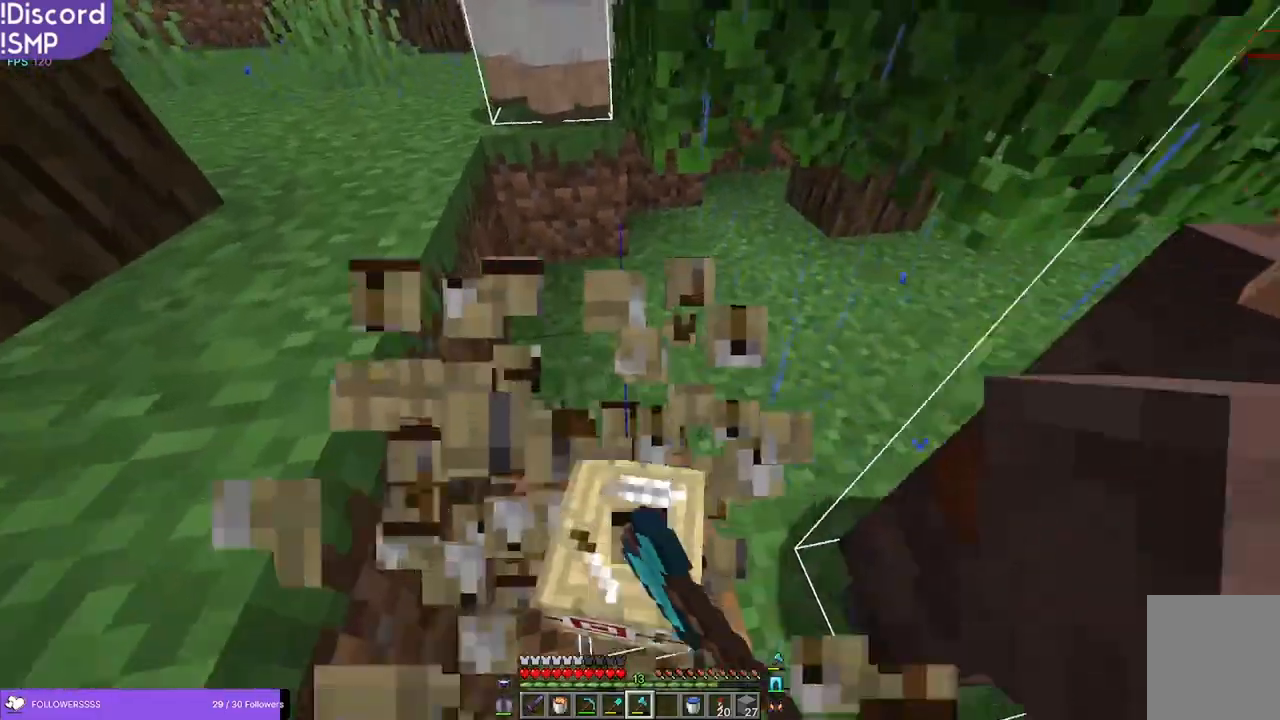
{"keys": ["s"], "mouse": [], "events": [[83, "mouse_left", "up"], [100, "w", "up"], [383, "s", "down"]]}
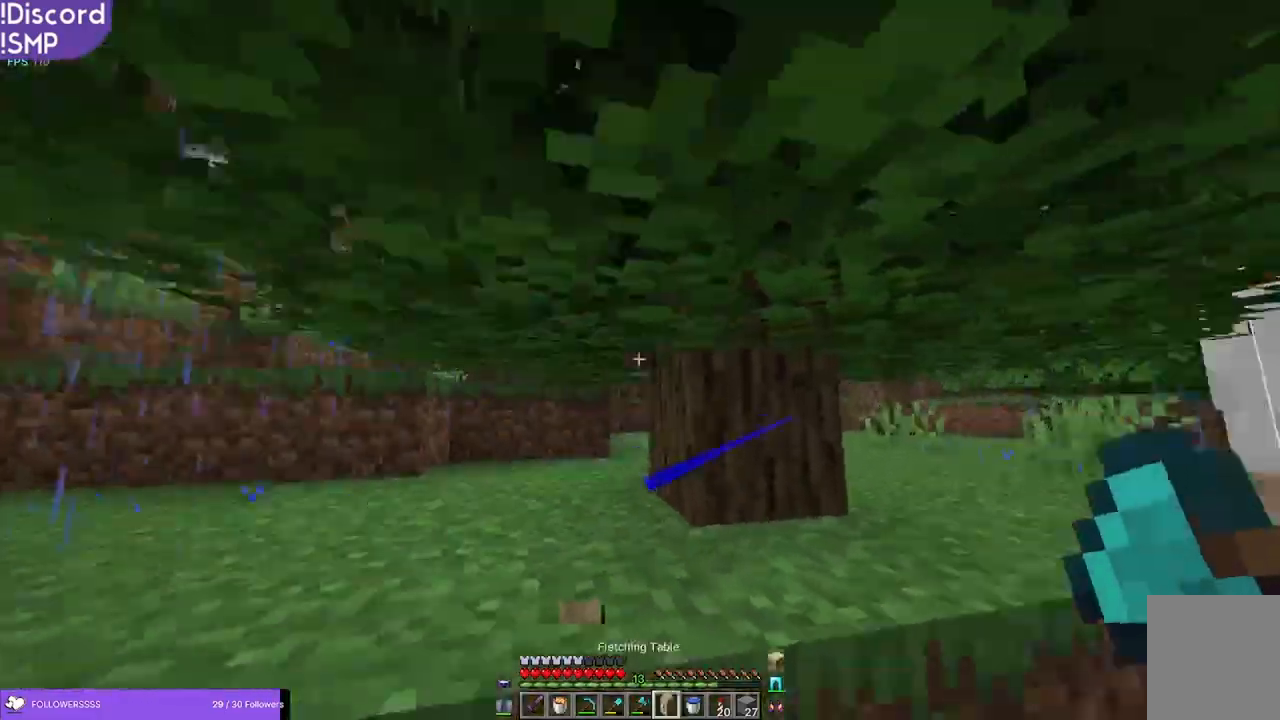
{"keys": ["a", "w"], "mouse": [], "events": [[50, "a", "down"], [83, "s", "up"], [383, "w", "down"]]}
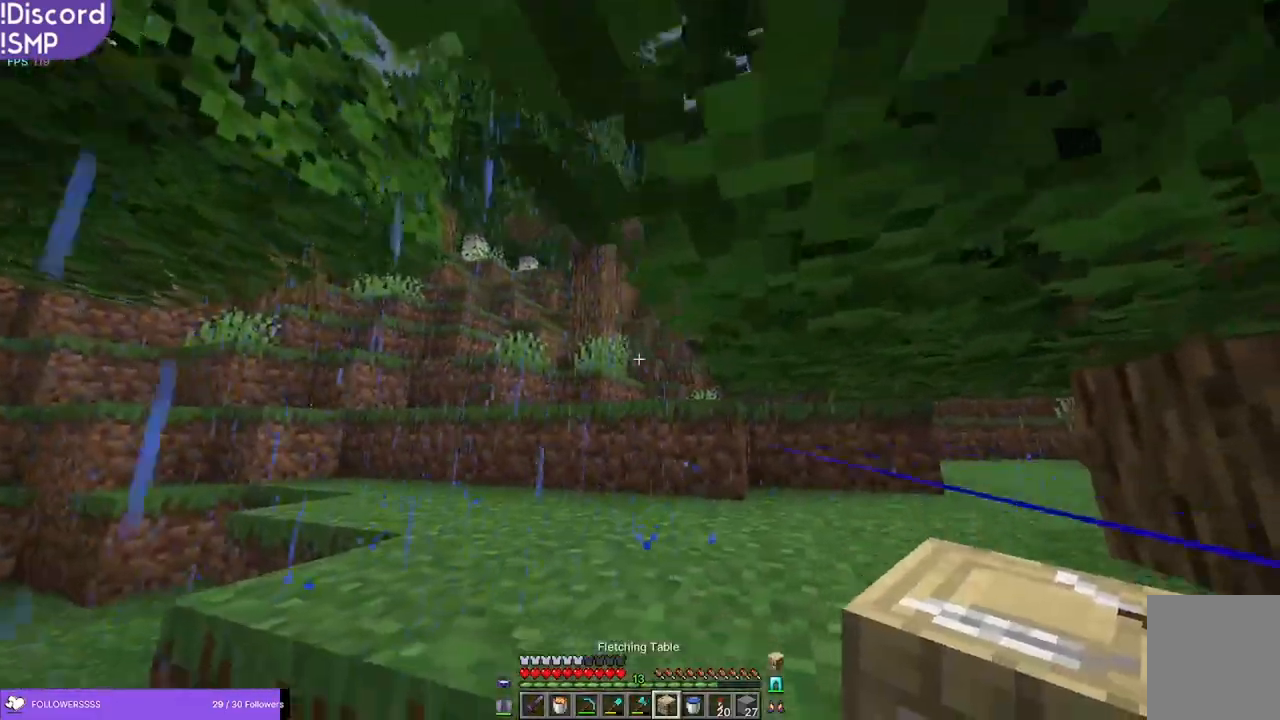
{"keys": ["a"], "mouse": [], "events": [[83, "a", "up"], [416, "a", "down"], [466, "w", "up"]]}
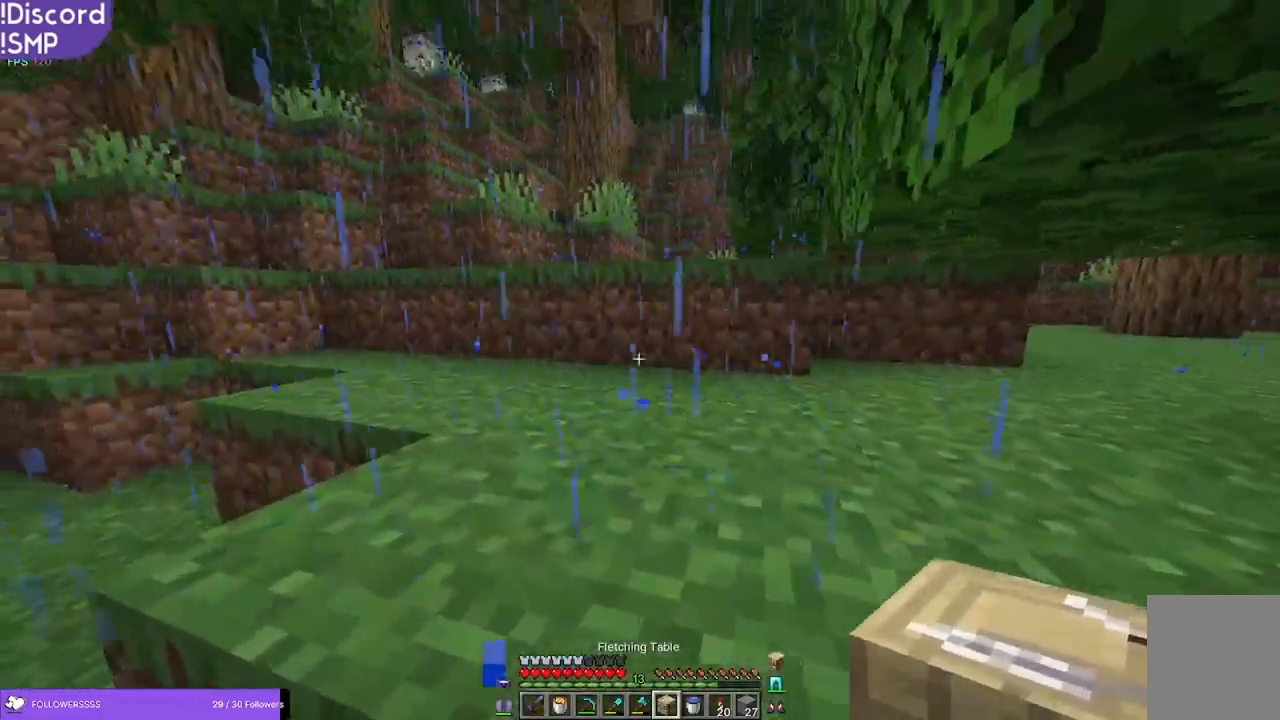
{"keys": ["w"], "mouse": [], "events": [[150, "w", "down"], [200, "a", "up"]]}
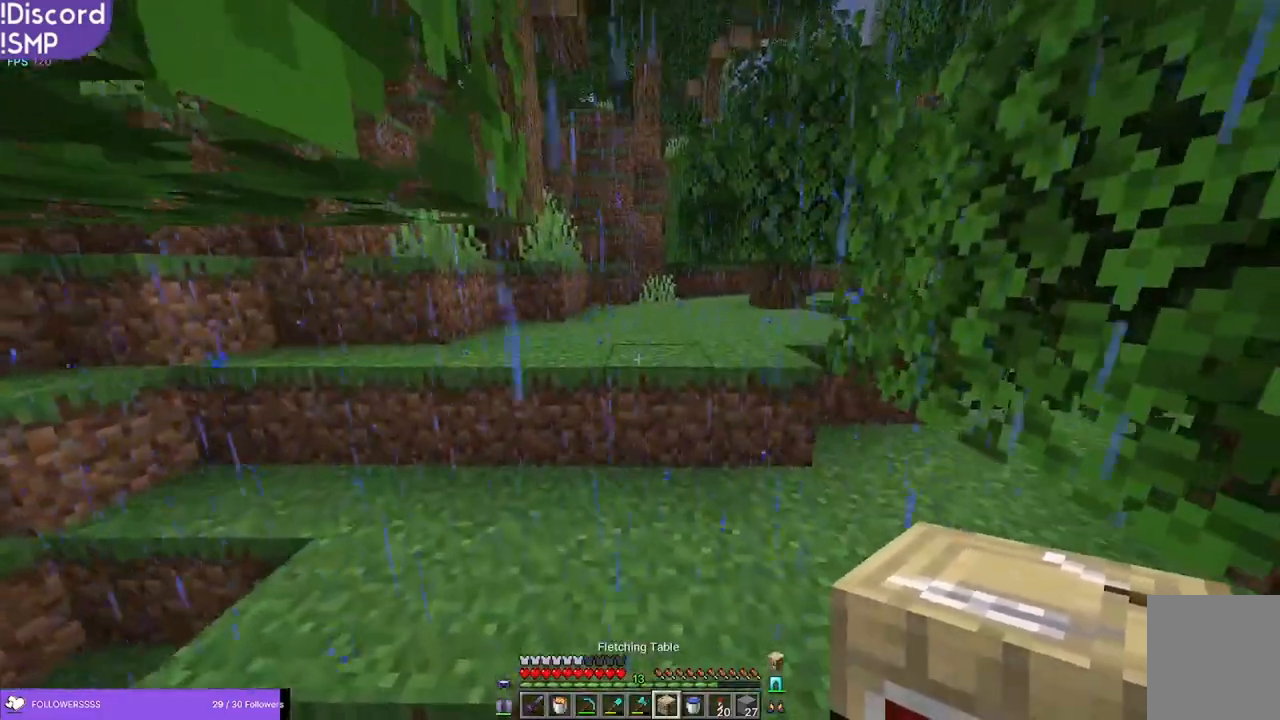
{"keys": ["w"], "mouse": [], "events": []}
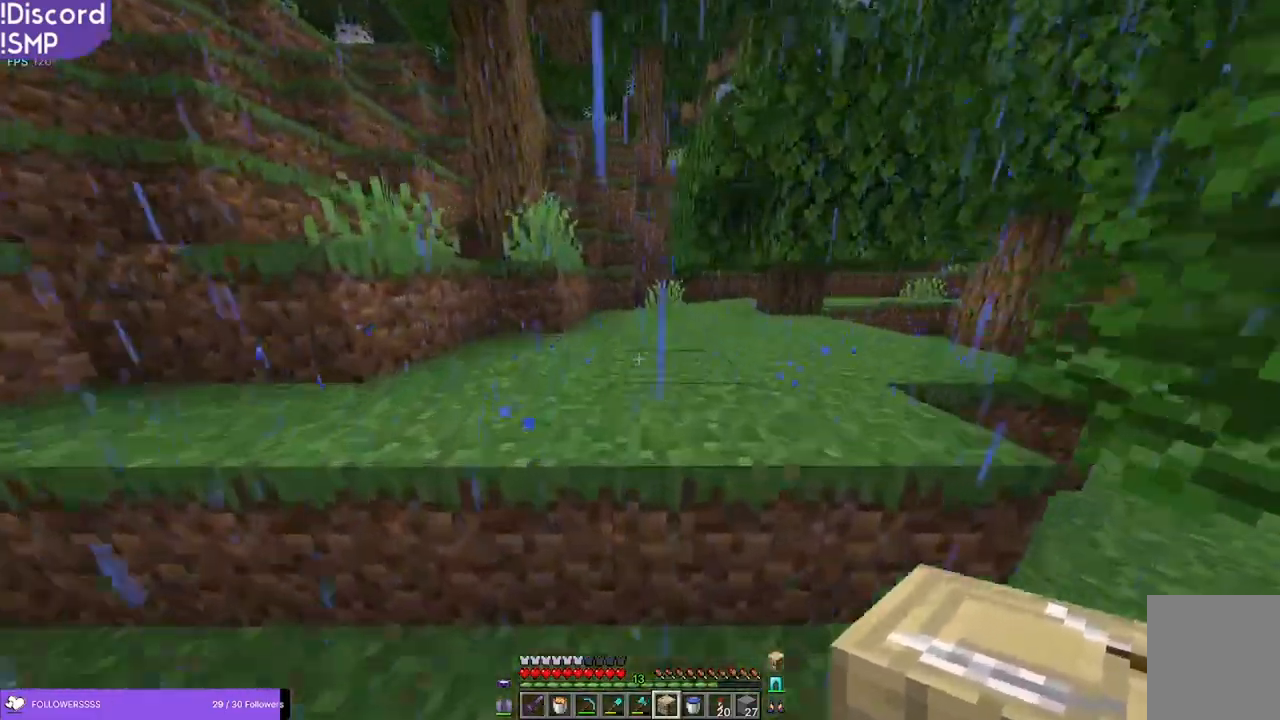
{"keys": ["s"], "mouse": [], "events": [[116, "w", "up"], [133, "a", "down"], [250, "mouse_right", "down"], [300, "mouse_right", "up"], [400, "s", "down"], [466, "a", "up"]]}
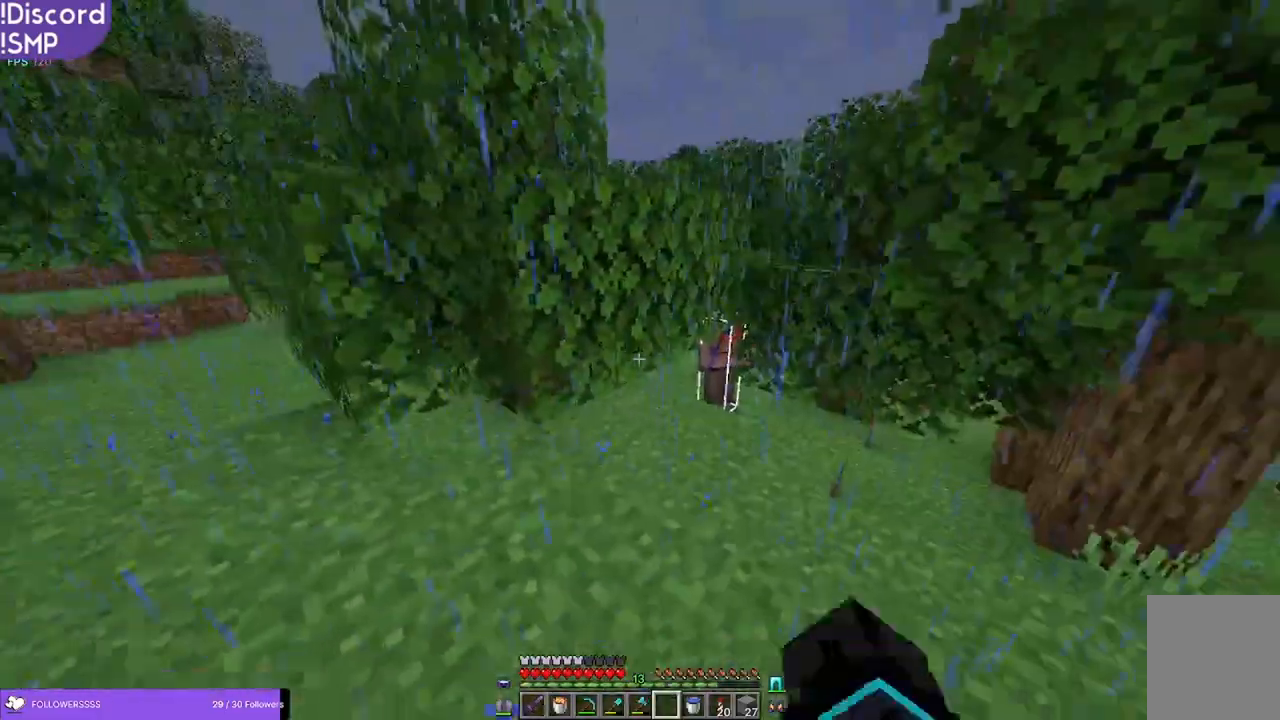
{"keys": [], "mouse": [], "events": [[166, "d", "down"], [216, "d", "up"], [216, "s", "up"]]}
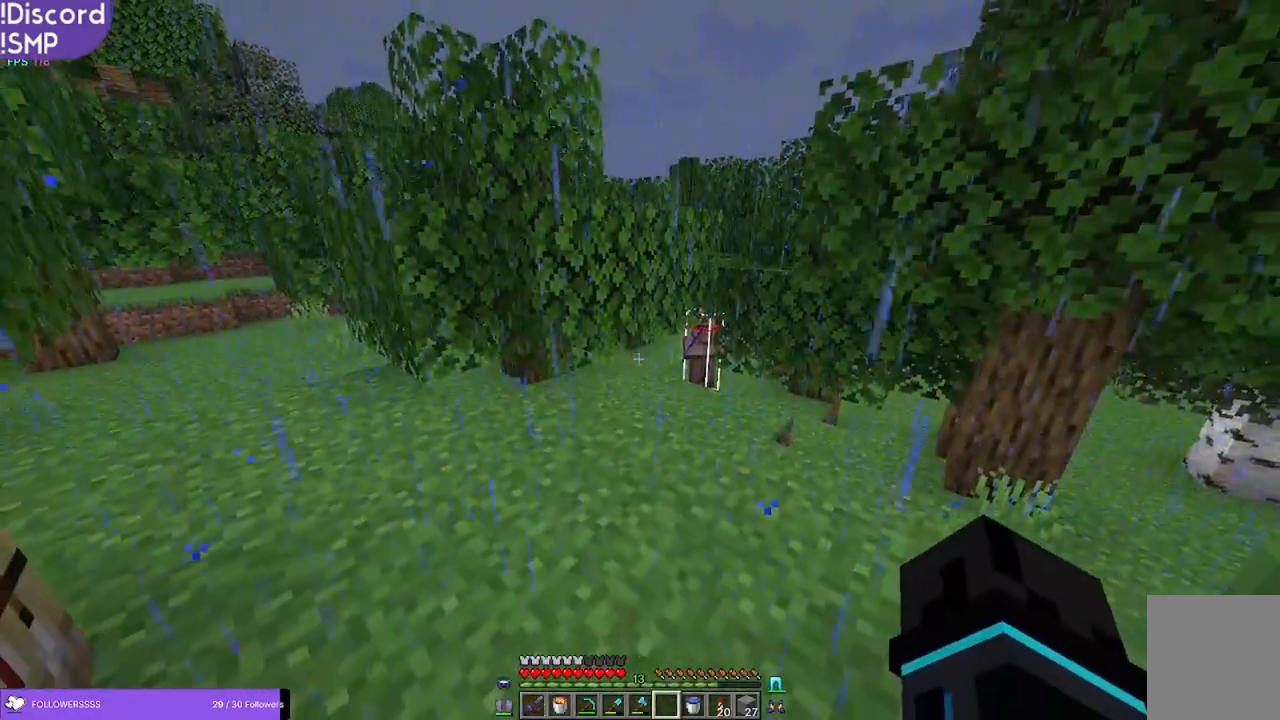
{"keys": [], "mouse": [], "events": []}
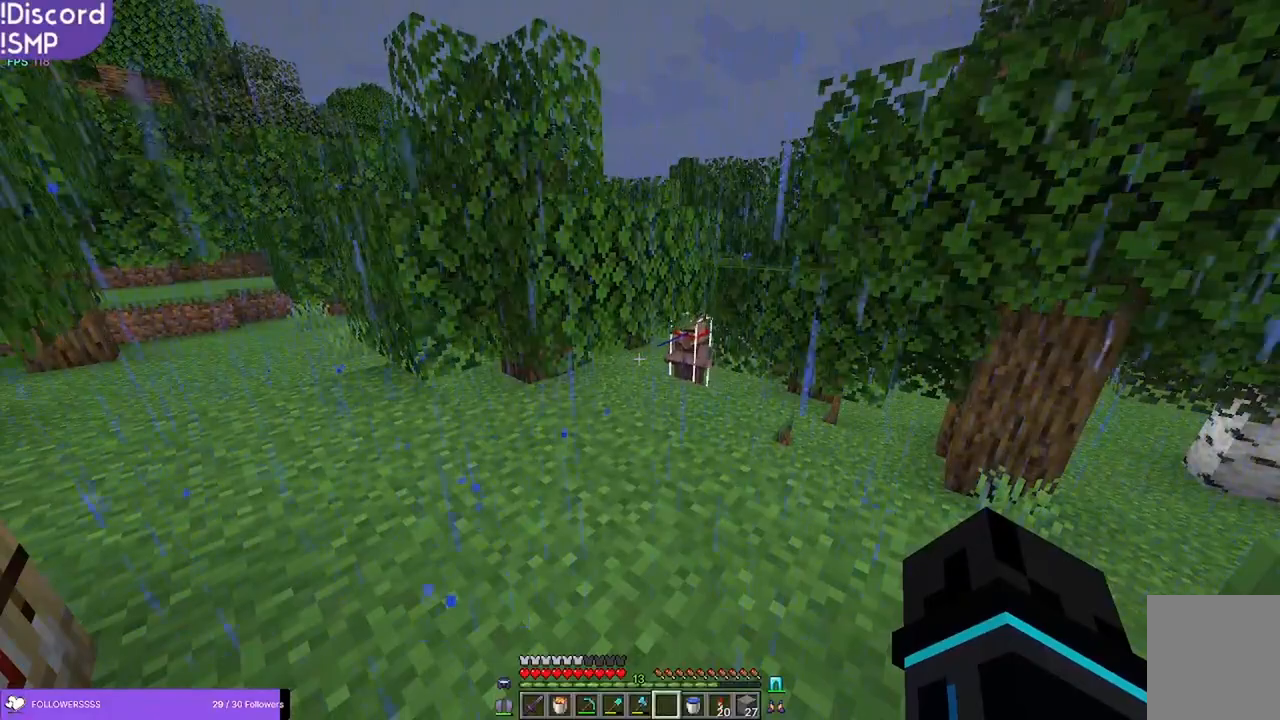
{"keys": [], "mouse": [], "events": []}
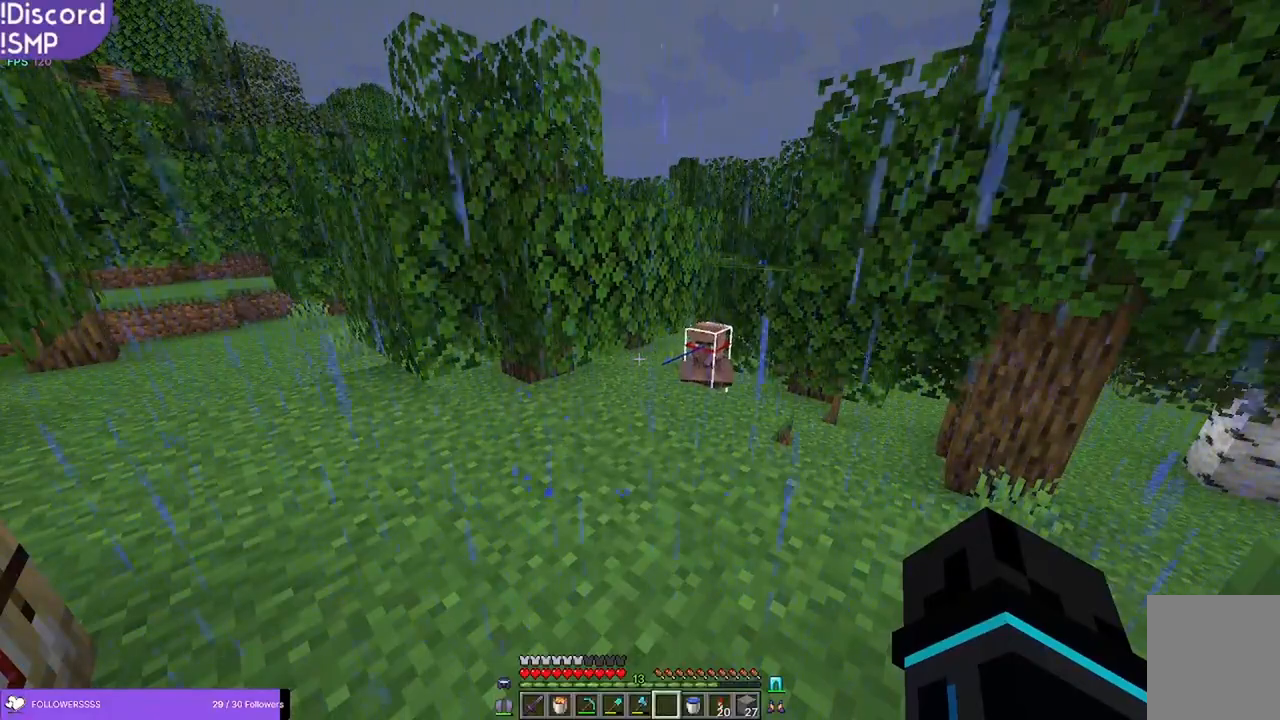
{"keys": [], "mouse": [], "events": []}
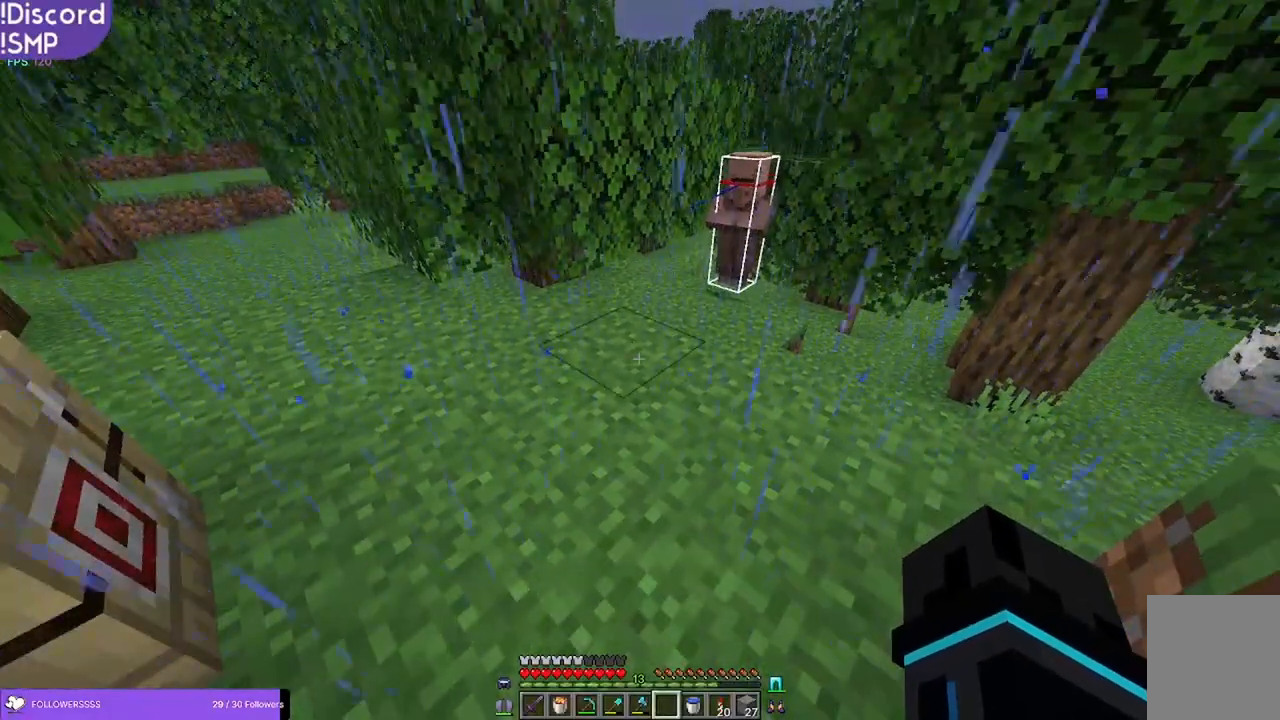
{"keys": [], "mouse": [], "events": []}
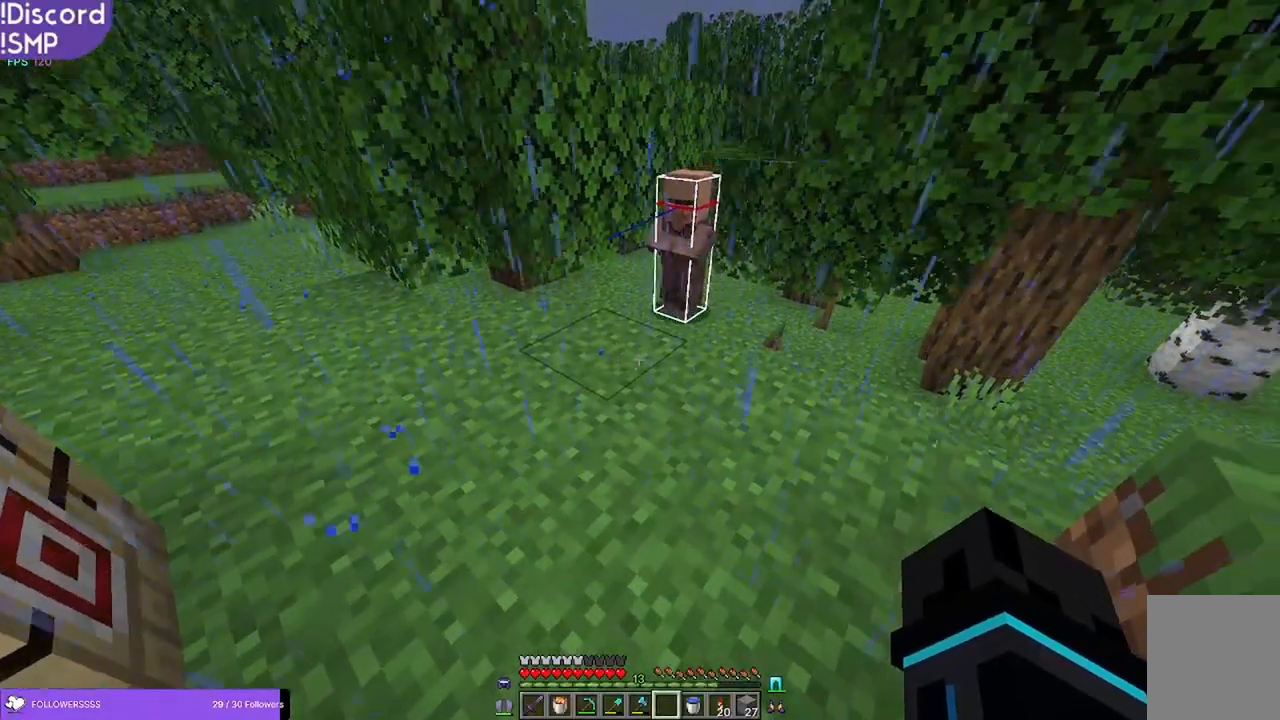
{"keys": [], "mouse": [], "events": []}
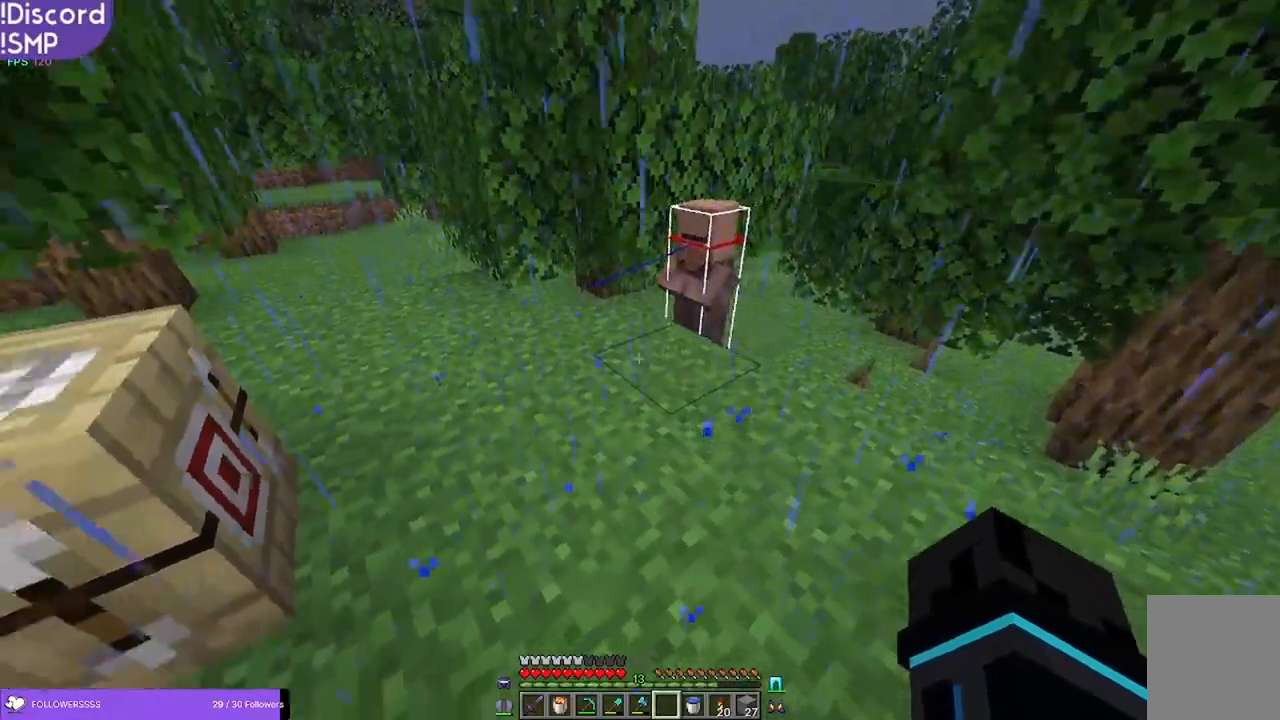
{"keys": [], "mouse": [], "events": []}
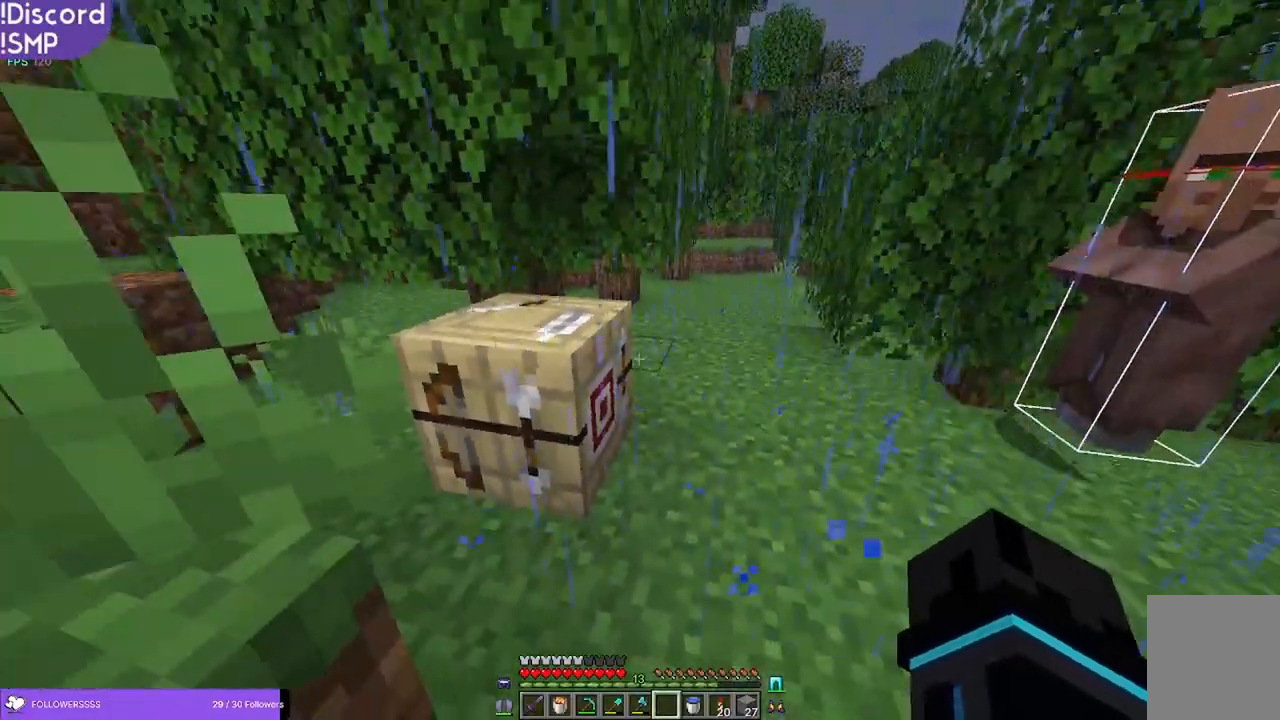
{"keys": [], "mouse": [], "events": []}
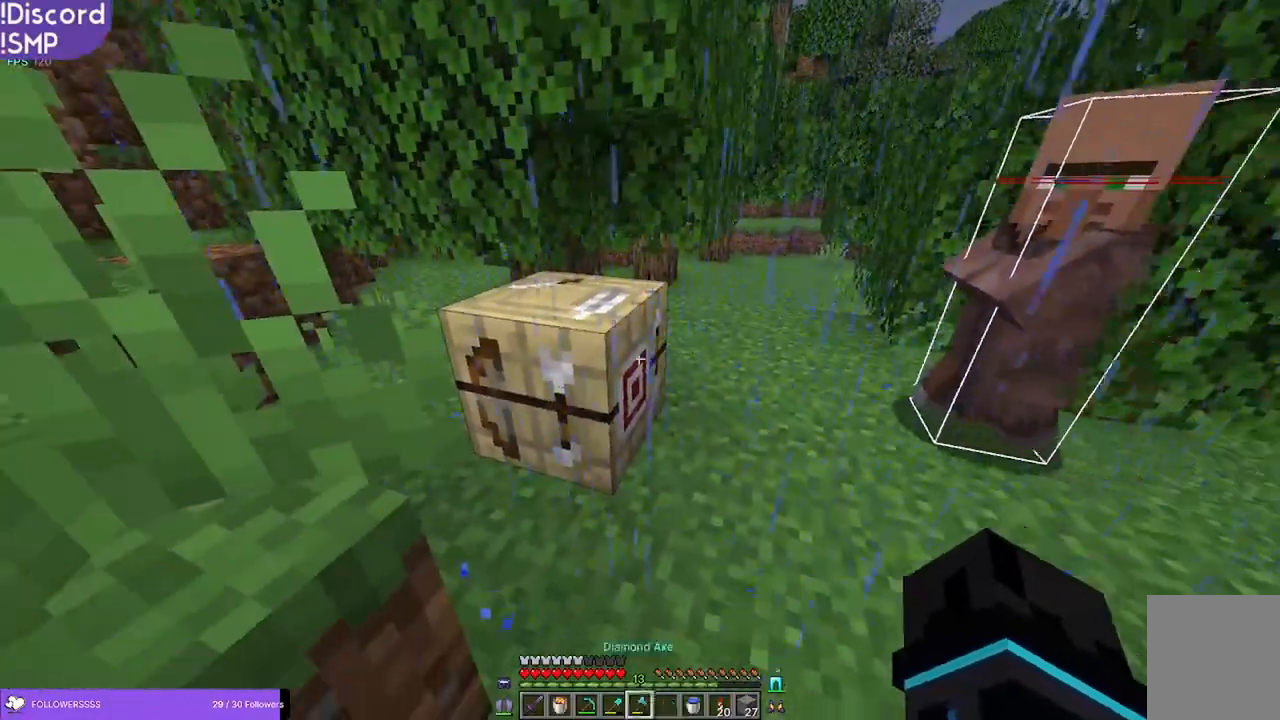
{"keys": [], "mouse": [], "events": [[366, "d", "down"], [500, "d", "up"]]}
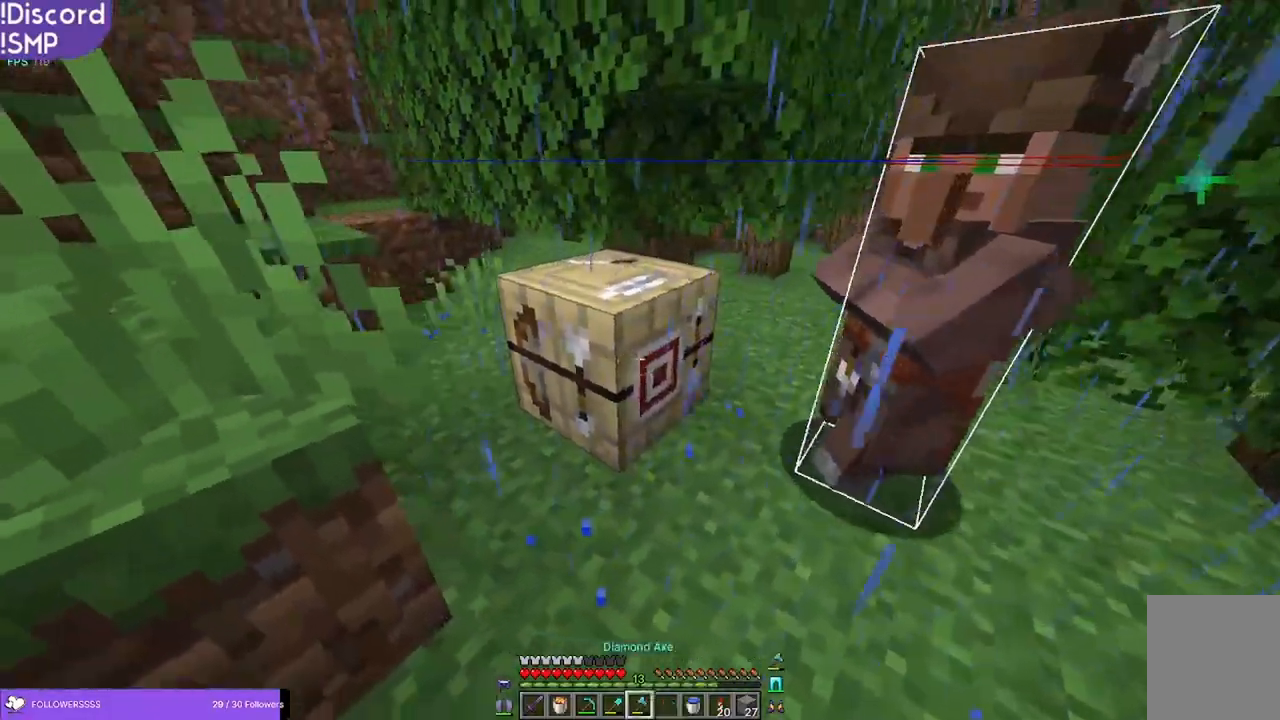
{"keys": [], "mouse": [], "events": [[66, "w", "down"], [116, "w", "up"]]}
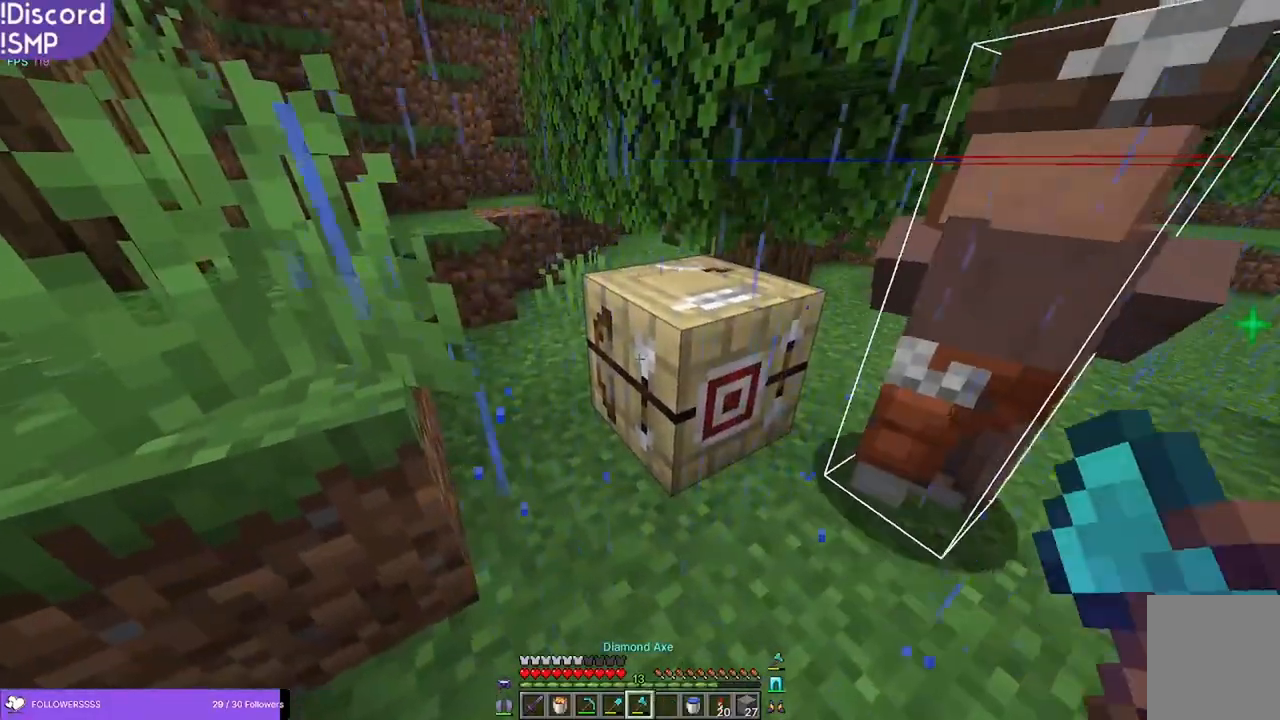
{"keys": [], "mouse": [], "events": []}
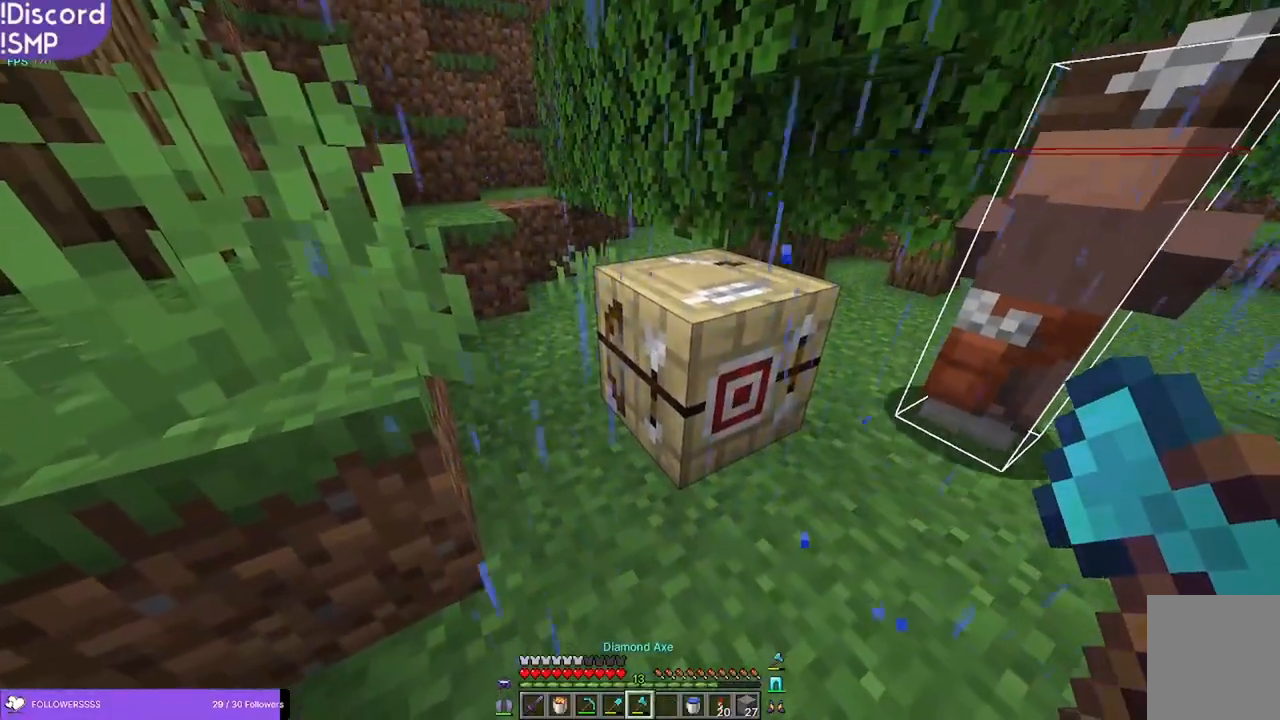
{"keys": [], "mouse": [], "events": []}
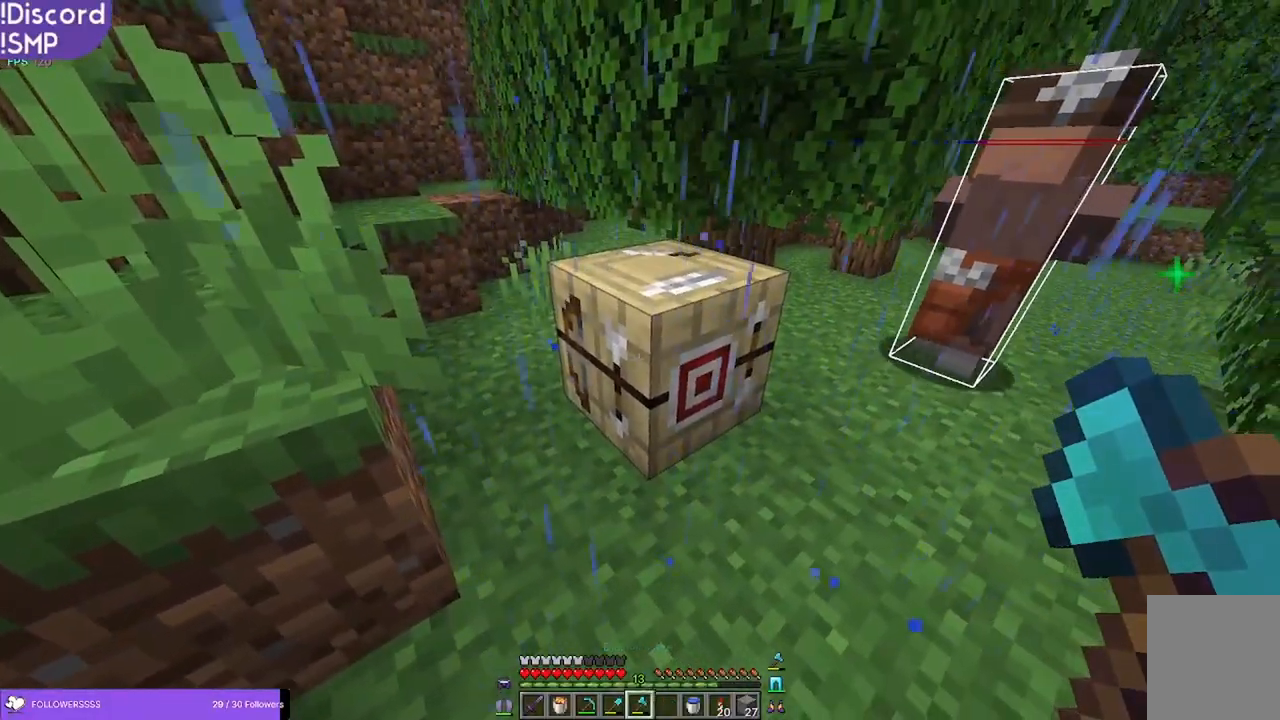
{"keys": ["w"], "mouse": ["left"], "events": [[216, "w", "down"], [250, "mouse_left", "down"]]}
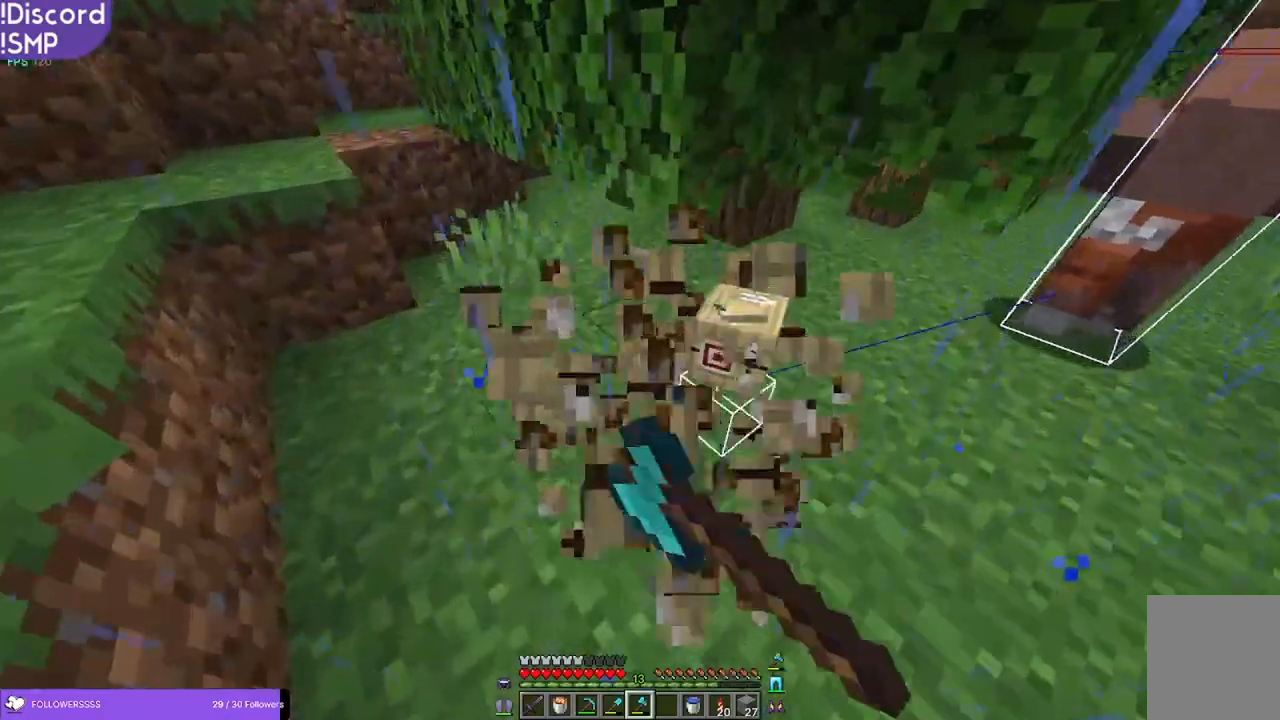
{"keys": ["w"], "mouse": [], "events": [[150, "mouse_left", "up"]]}
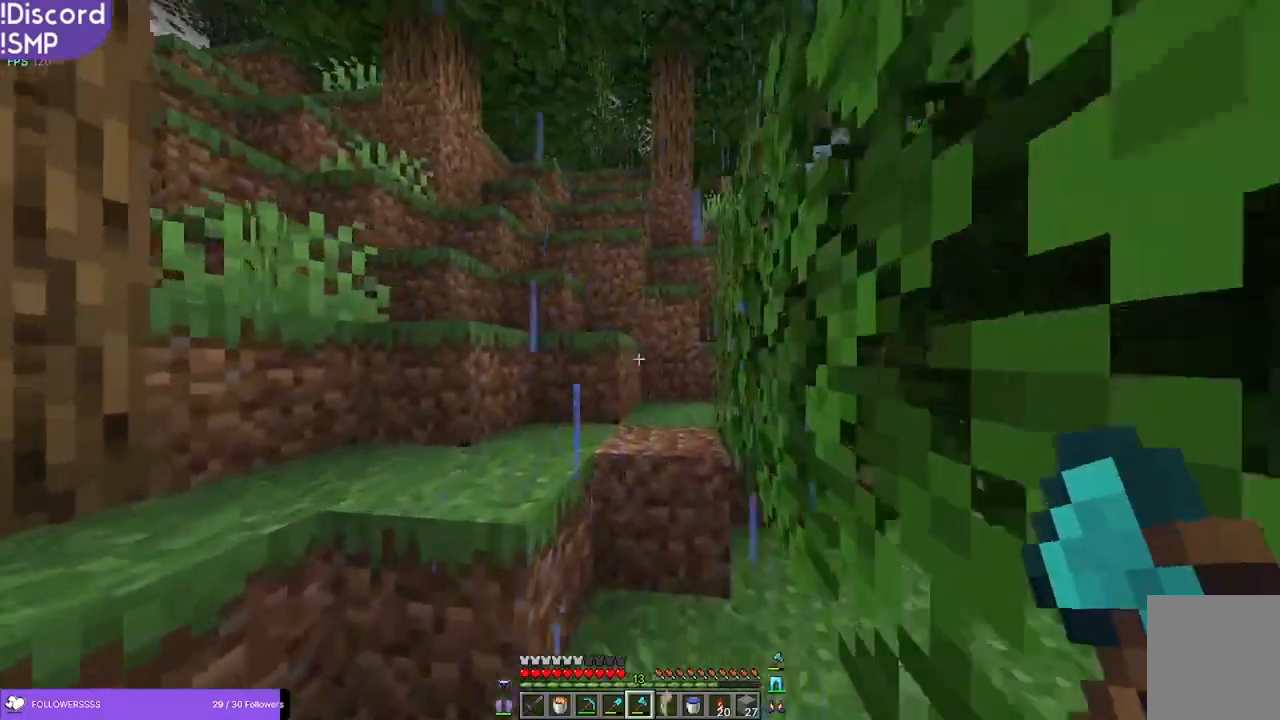
{"keys": ["w"], "mouse": [], "events": []}